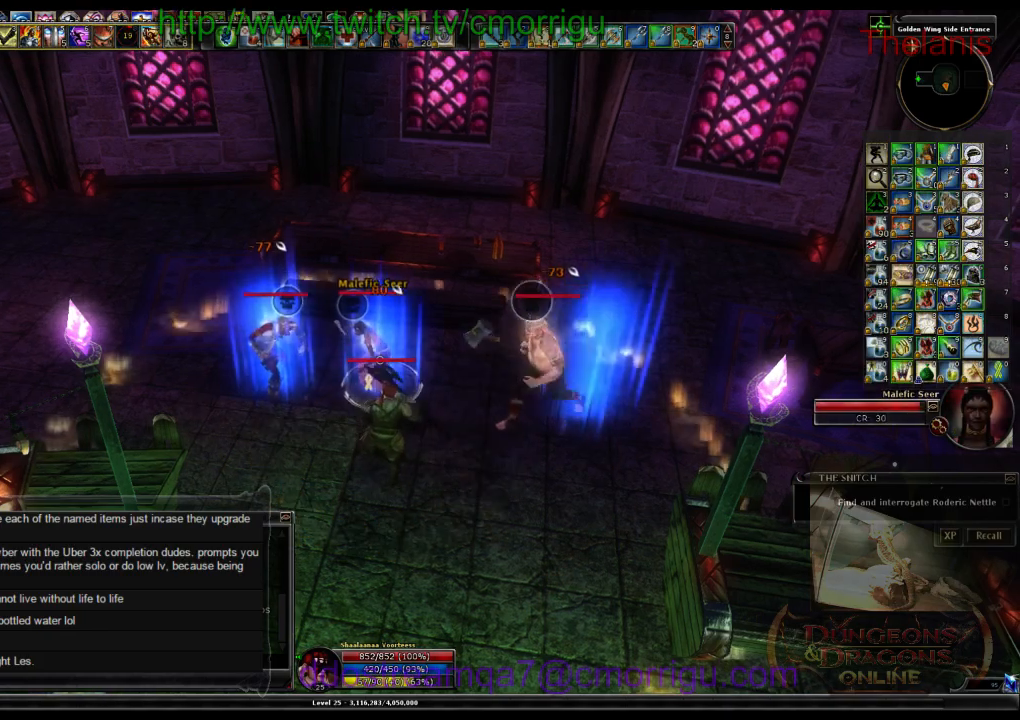
Gameplay with keyboard; each line is a JSON object with the keys held at the frame after it. "events" lists presses ("down") and releases ("up") of ".", "/", "0", "1", "2", "3", "4", "5", "6", "7", "8", "9", "a", "b", "backslash", "backspace", "c", "caps_lock", "comma", "ctrl_r", "d", "e", "equals", "escape", "f", "f1", "f10", "f11", "f12", "f2", "f3", "f4", "f5", "f6", "f7", "f8", "f9", "g", "h", "i", "j", "k", "l", "lbracket", "m", "minus", "n", "o", "p", "q", "quote", "r", "rbracket", "return", "s", "semicolon", "shift_l", "shift_r", "space", "t", "tab", "tilde", "u", "v", "w", "x", "y" and "z" between this image and that frame as [ms after this image, input, new state], when the widget could be followed in between. No other keys are recorded. Mouse input is not recorded.
{"keys": [], "events": [[200, "1", "down"], [434, "1", "up"]]}
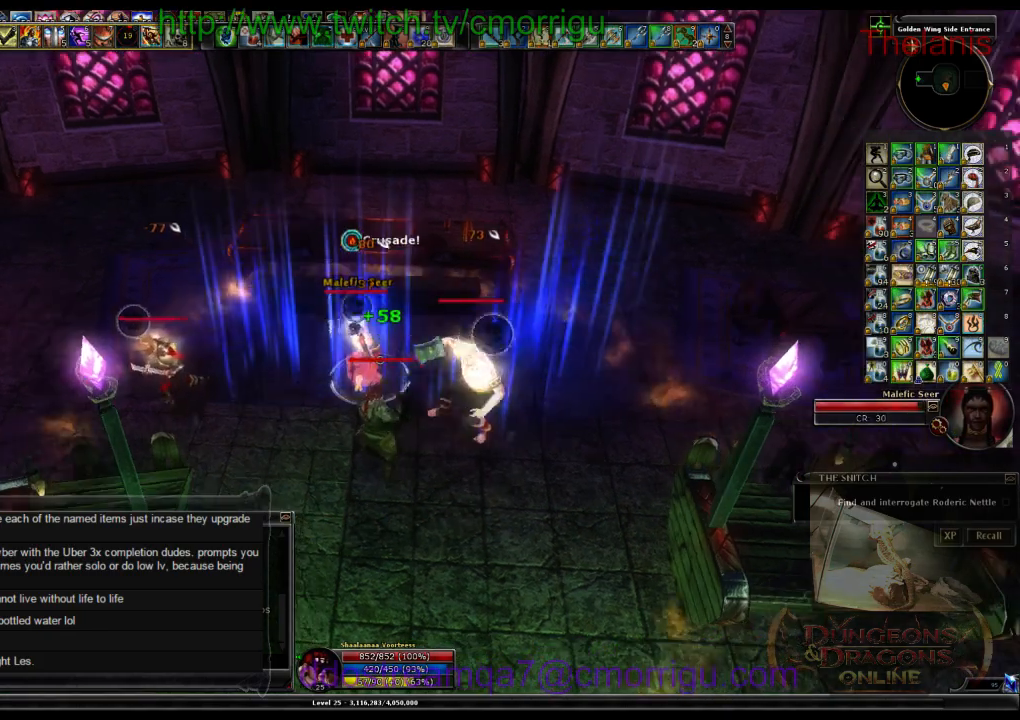
{"keys": ["2"], "events": [[400, "2", "down"]]}
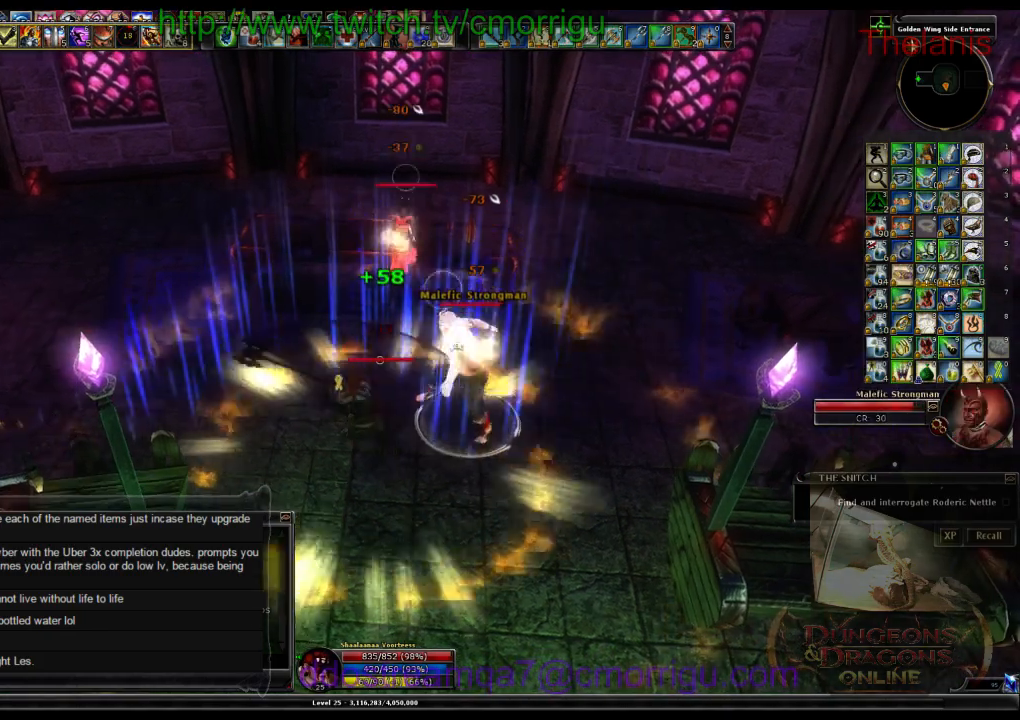
{"keys": ["d", "w"], "events": [[34, "w", "down"], [100, "2", "up"], [300, "d", "down"]]}
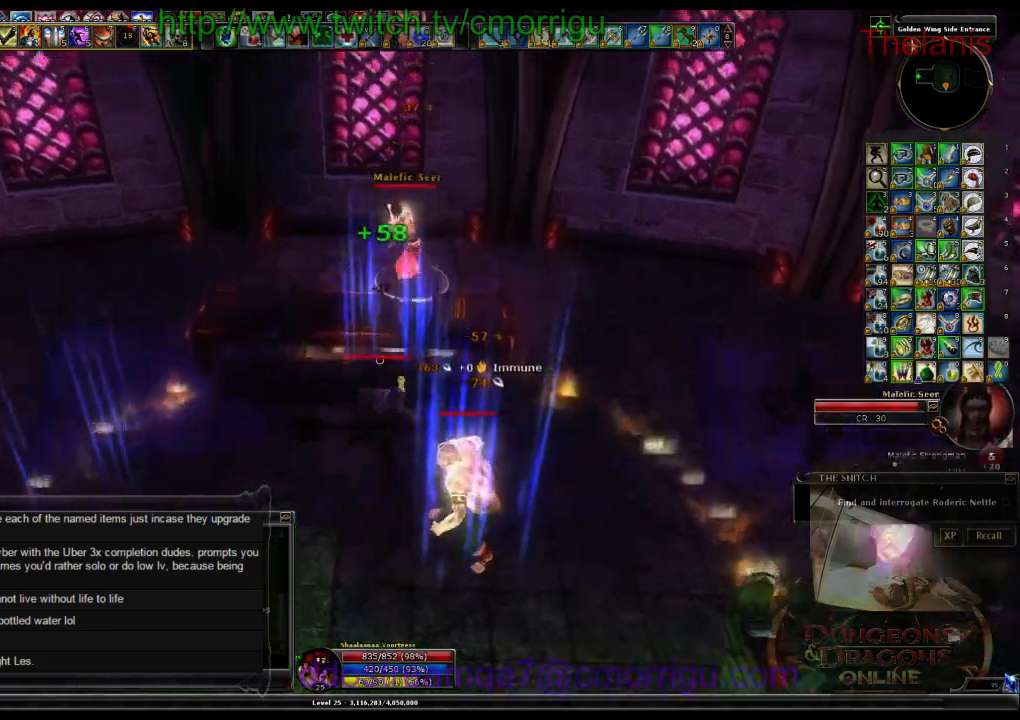
{"keys": [], "events": [[167, "d", "up"], [334, "w", "up"]]}
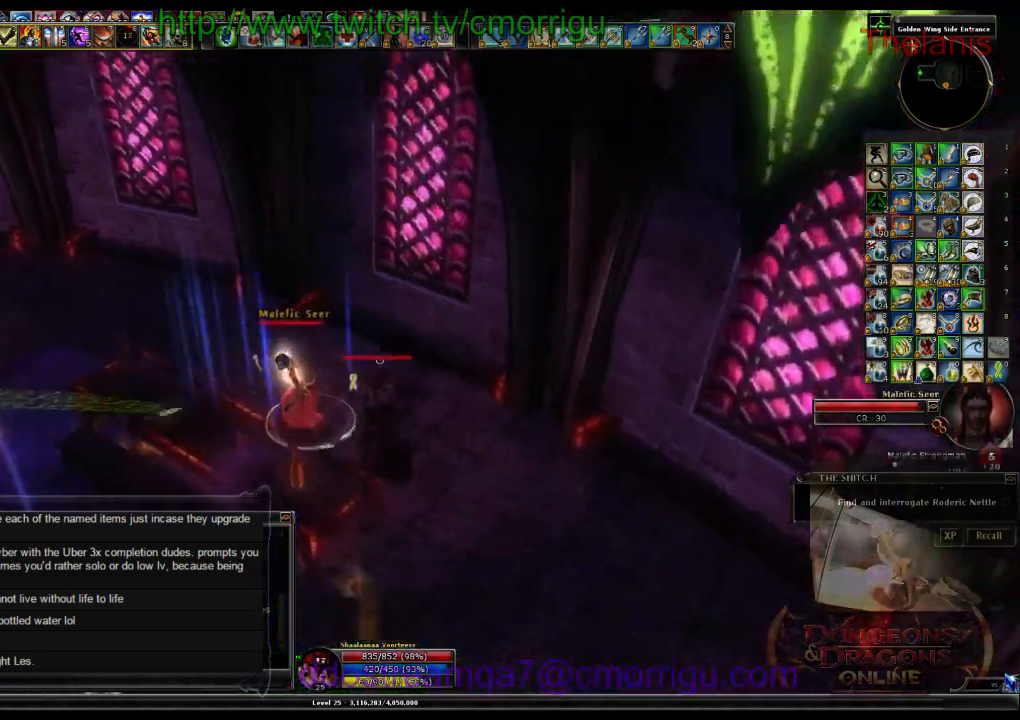
{"keys": [], "events": []}
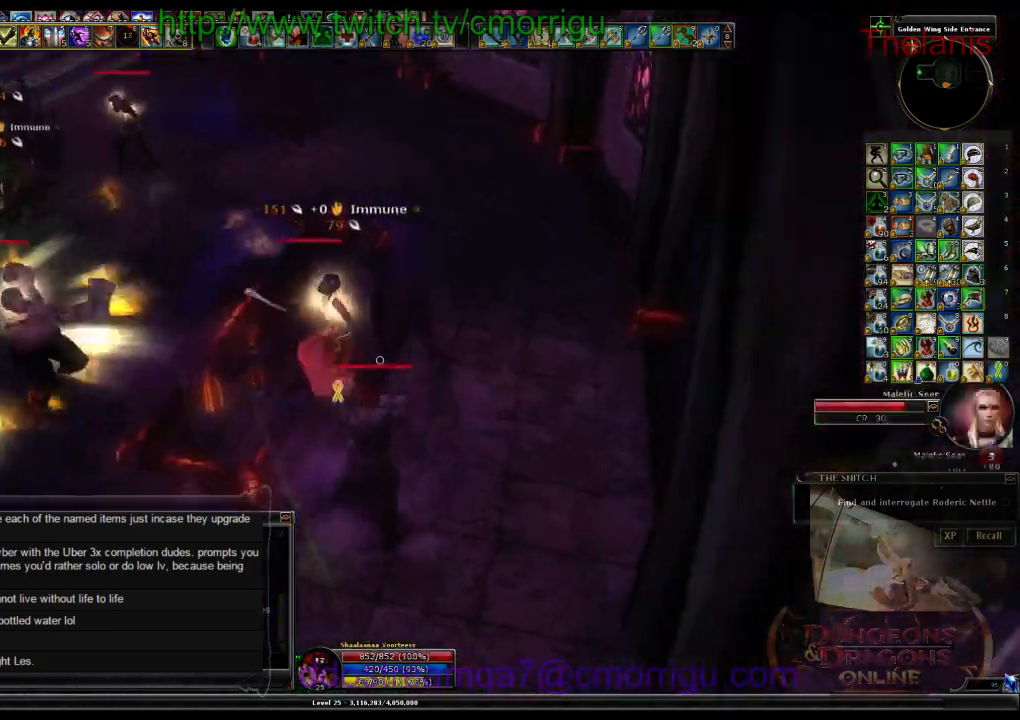
{"keys": [], "events": []}
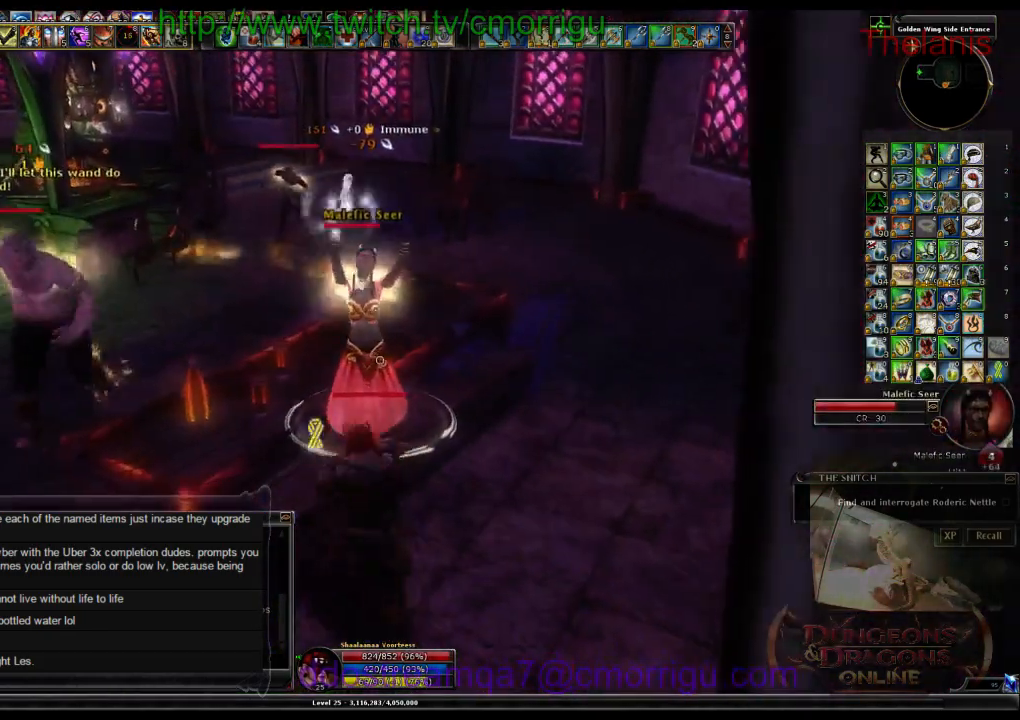
{"keys": [], "events": []}
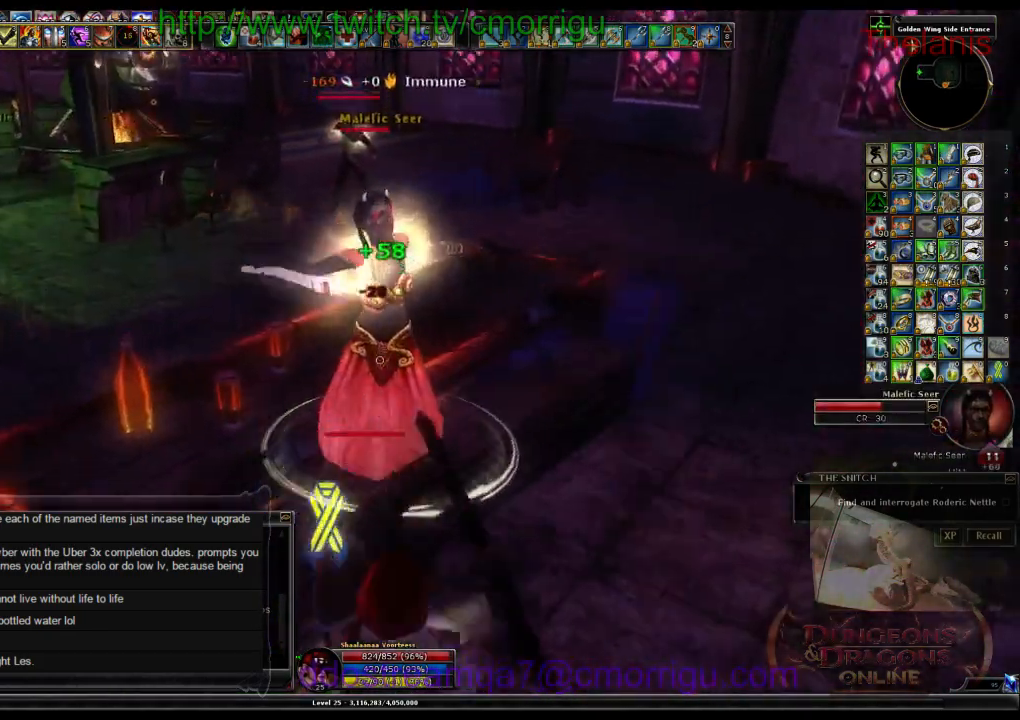
{"keys": ["d"], "events": [[467, "d", "down"]]}